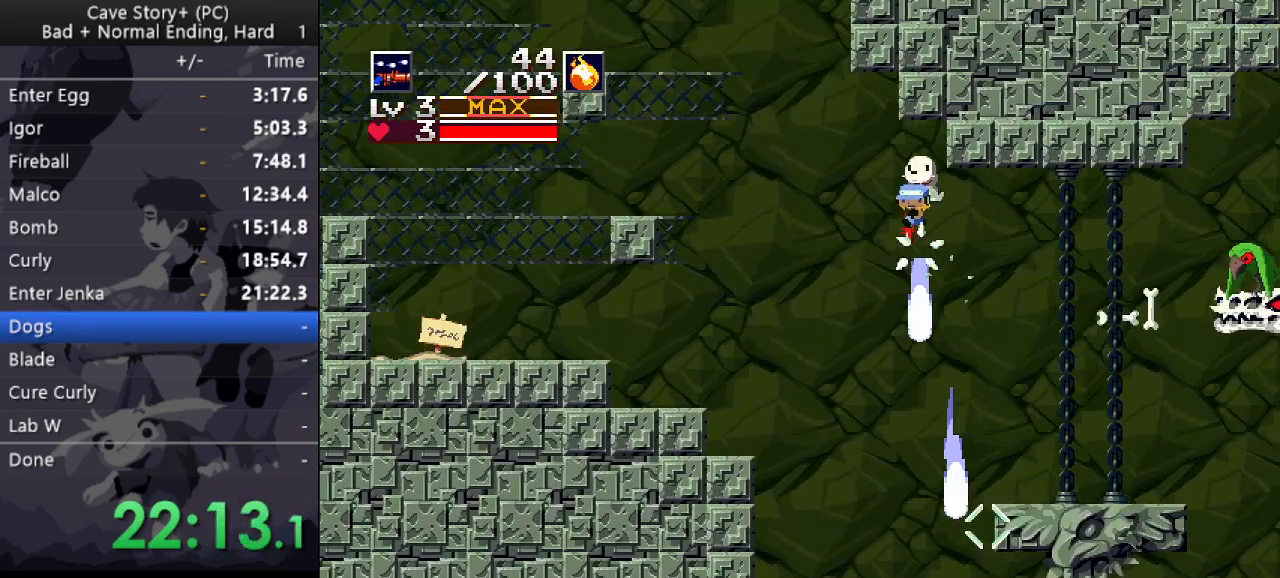
Gameplay with keyboard; each line is a JSON object with the keys held at the frame after it. "events" lists presses ("down") and releases ("up") of "a", "down", "left", "q", "right", "s", "up", "w", "x" and "z" between this image and that frame as [ms after this image, input, new state], when the widget could be followed in between. No other keys are recorded. Mouse input is not recorded.
{"keys": ["down", "left", "z"], "events": [[117, "x", "down"], [350, "x", "up"]]}
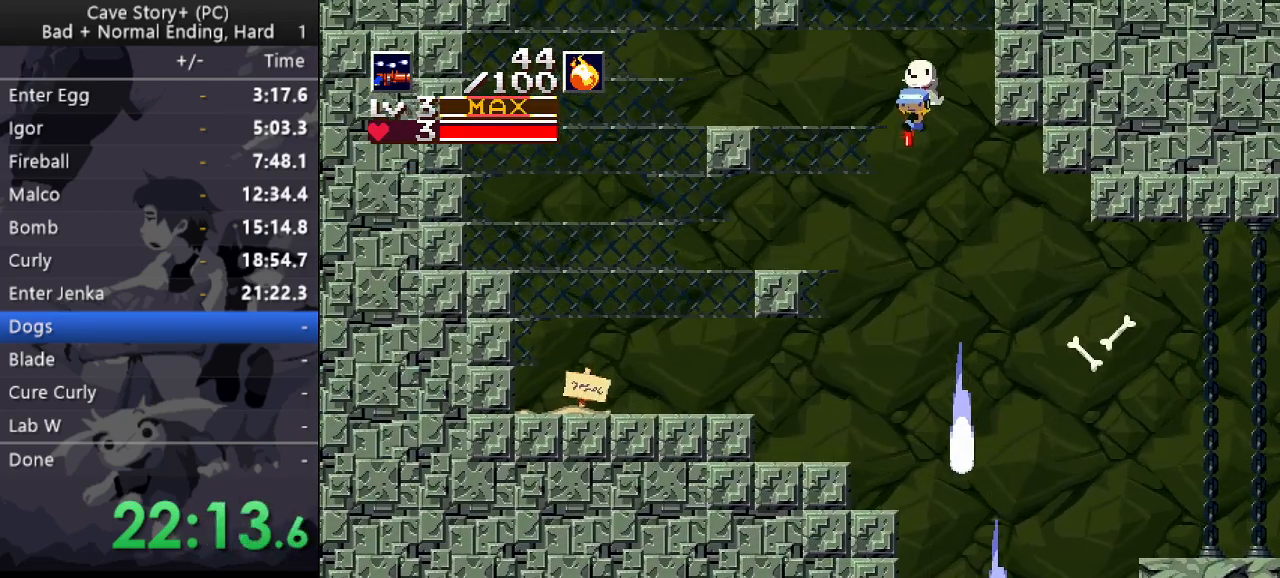
{"keys": ["down", "x", "z"], "events": [[33, "x", "down"], [167, "x", "up"], [300, "left", "up"], [417, "x", "down"]]}
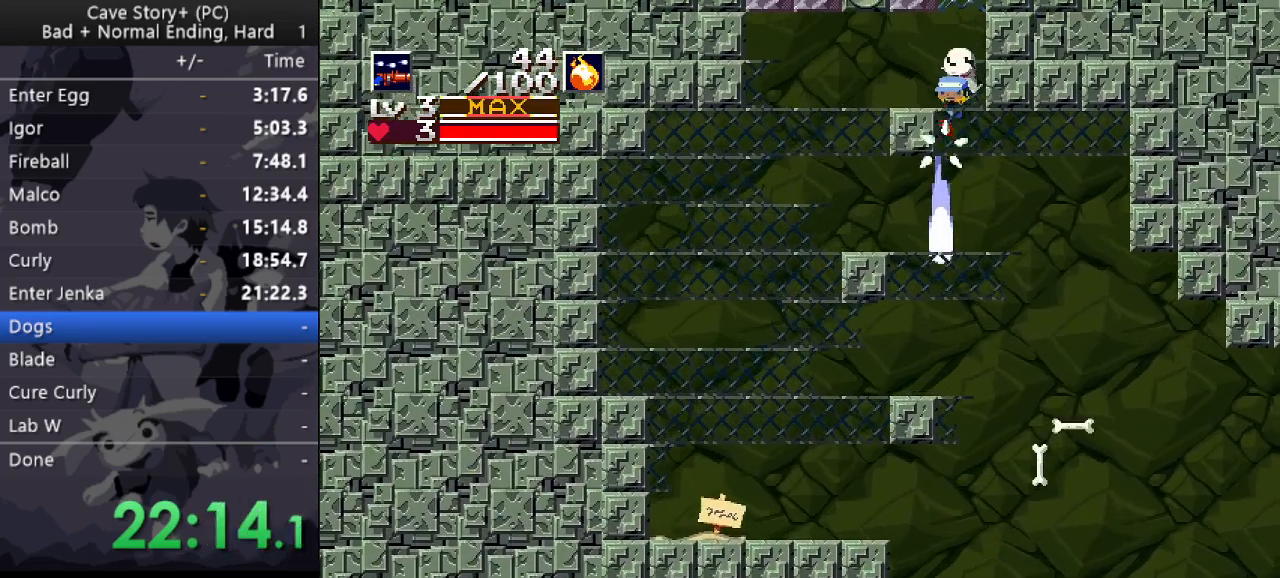
{"keys": ["down", "left", "x", "z"], "events": [[467, "left", "down"]]}
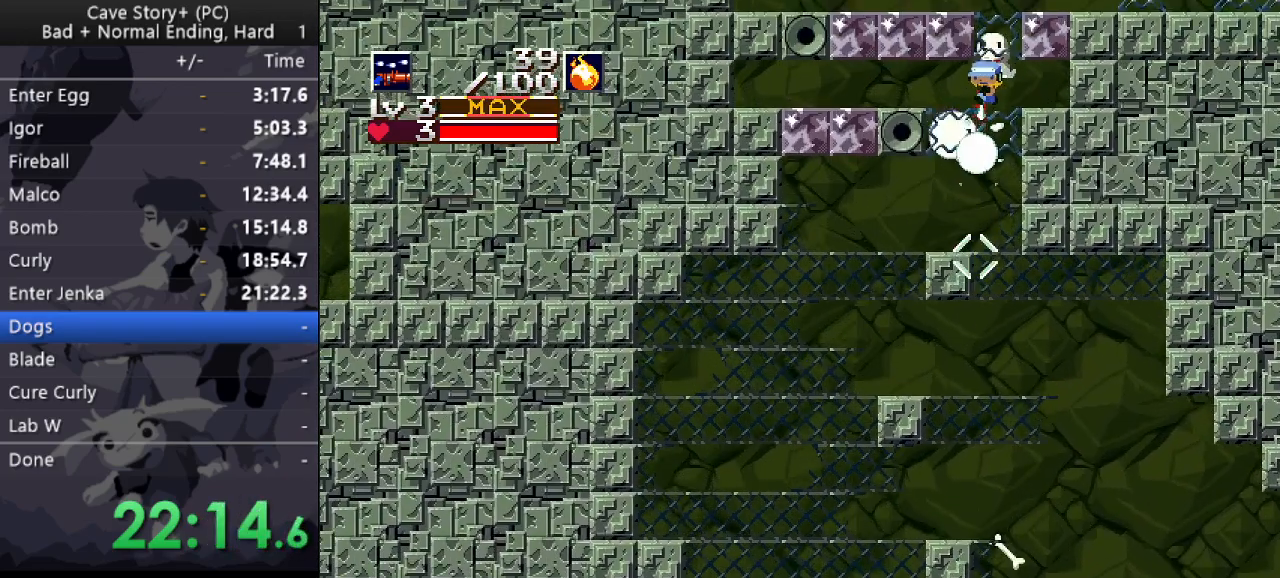
{"keys": ["down", "left"], "events": [[250, "x", "up"], [250, "z", "up"], [383, "x", "down"], [483, "x", "up"]]}
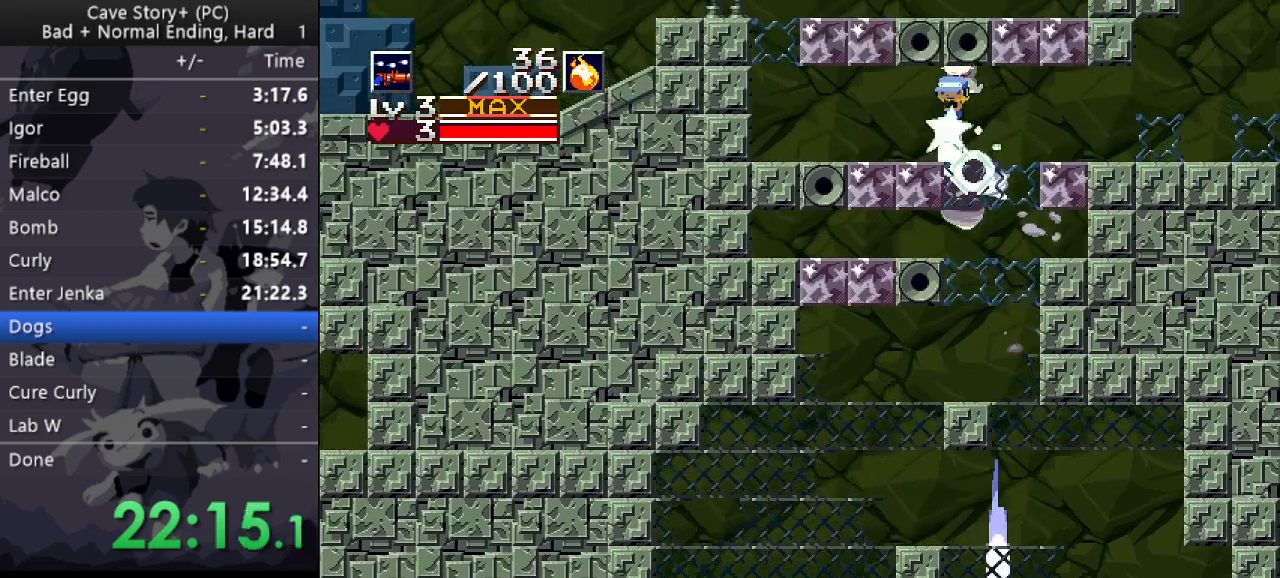
{"keys": ["left"], "events": [[317, "down", "up"]]}
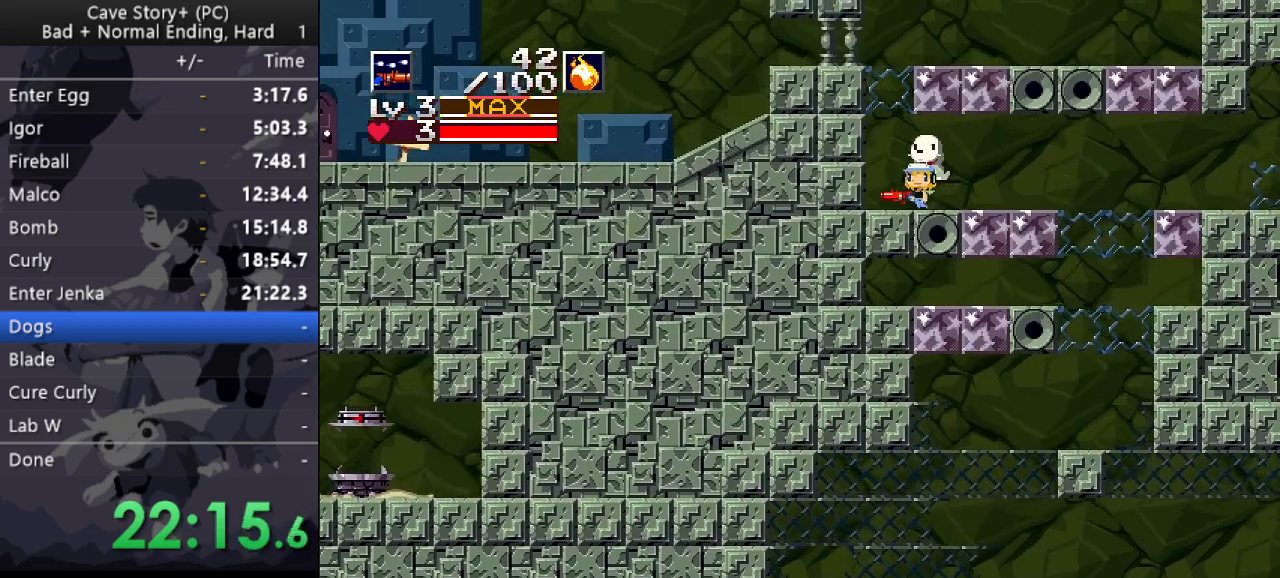
{"keys": ["left"], "events": [[50, "down", "down"], [100, "x", "down"], [100, "z", "down"], [467, "down", "up"], [467, "x", "up"], [467, "z", "up"]]}
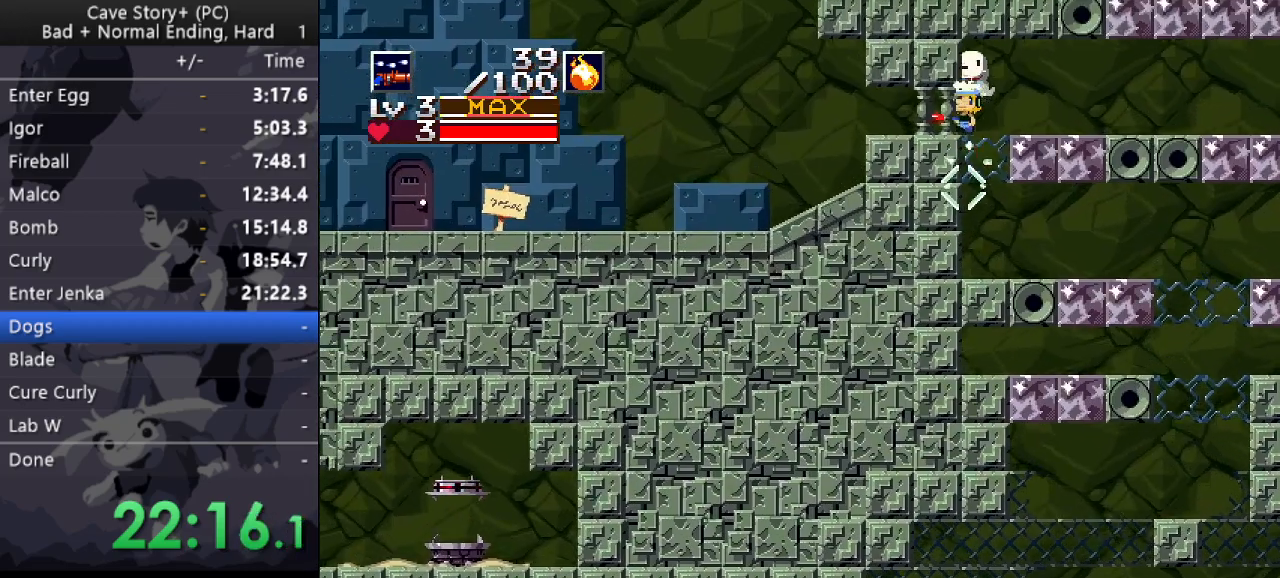
{"keys": ["down", "left", "z"], "events": [[433, "z", "down"], [483, "down", "down"]]}
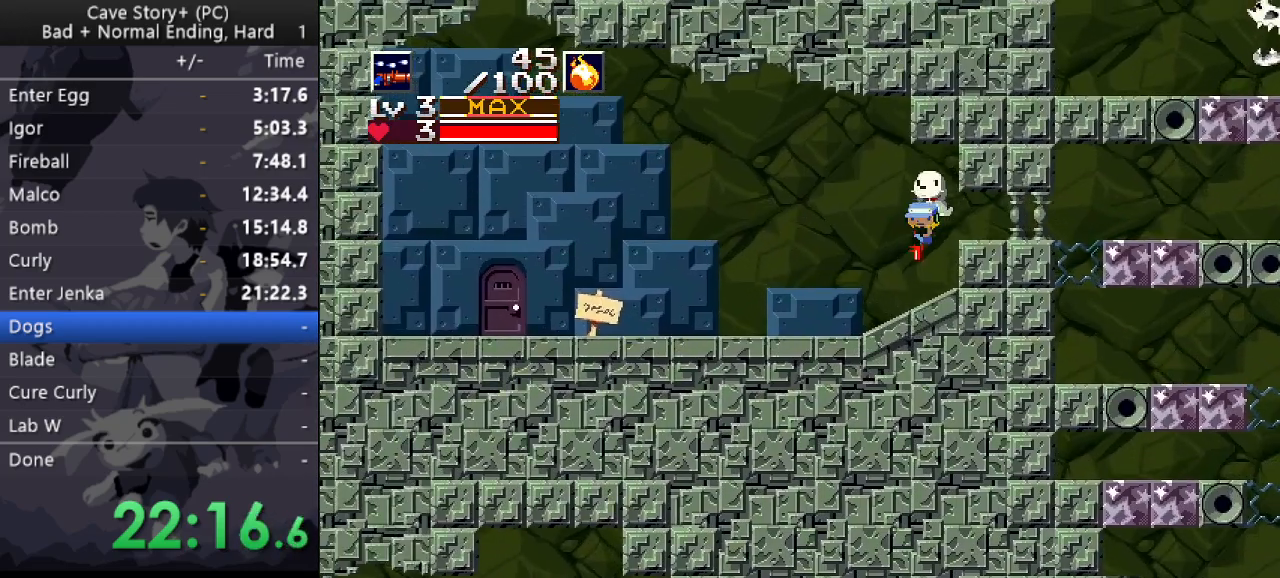
{"keys": ["down", "left", "x"], "events": [[33, "z", "up"], [133, "x", "down"]]}
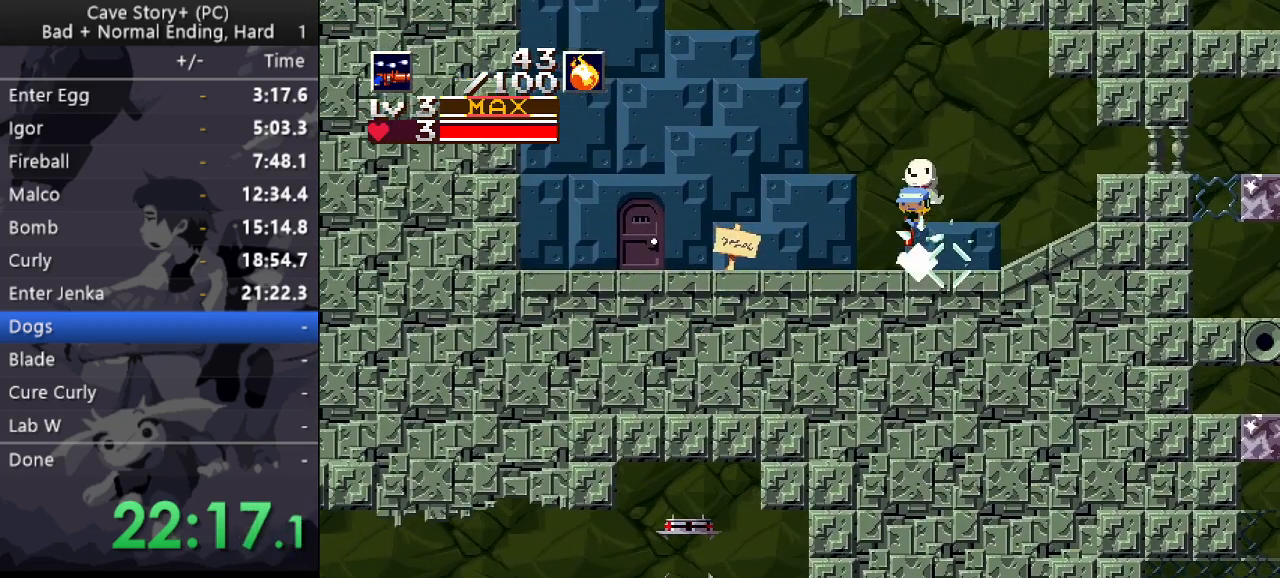
{"keys": ["down", "left", "x"], "events": [[50, "x", "up"], [183, "x", "down"], [283, "x", "up"], [383, "x", "down"]]}
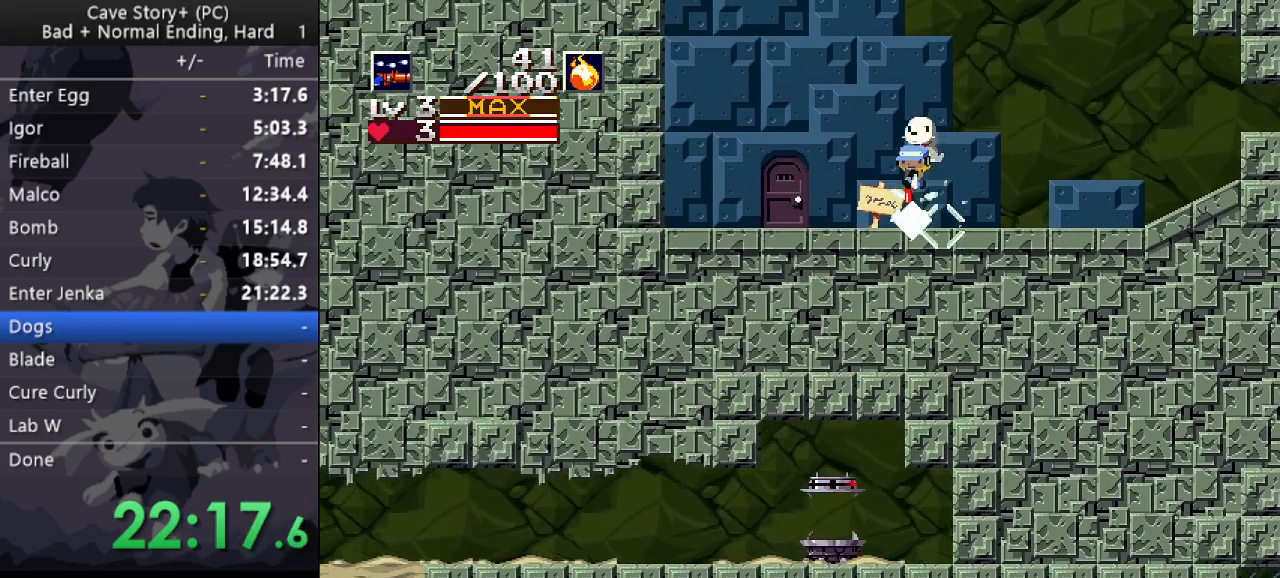
{"keys": ["down"], "events": [[17, "x", "up"], [167, "down", "up"], [350, "left", "up"], [400, "down", "down"]]}
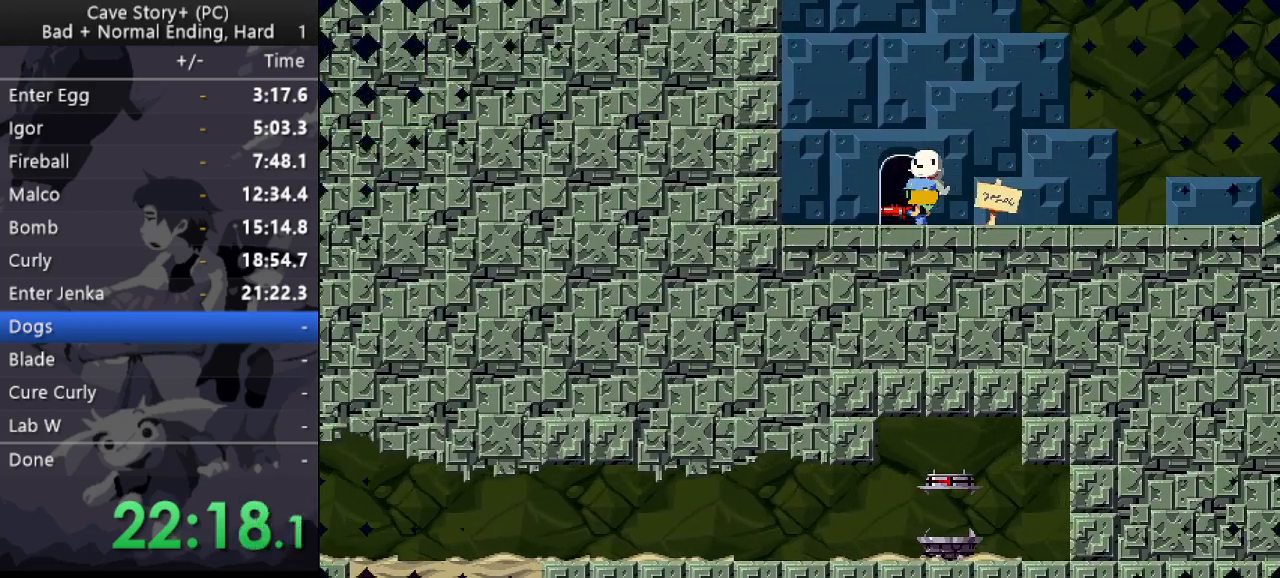
{"keys": [], "events": [[33, "down", "up"]]}
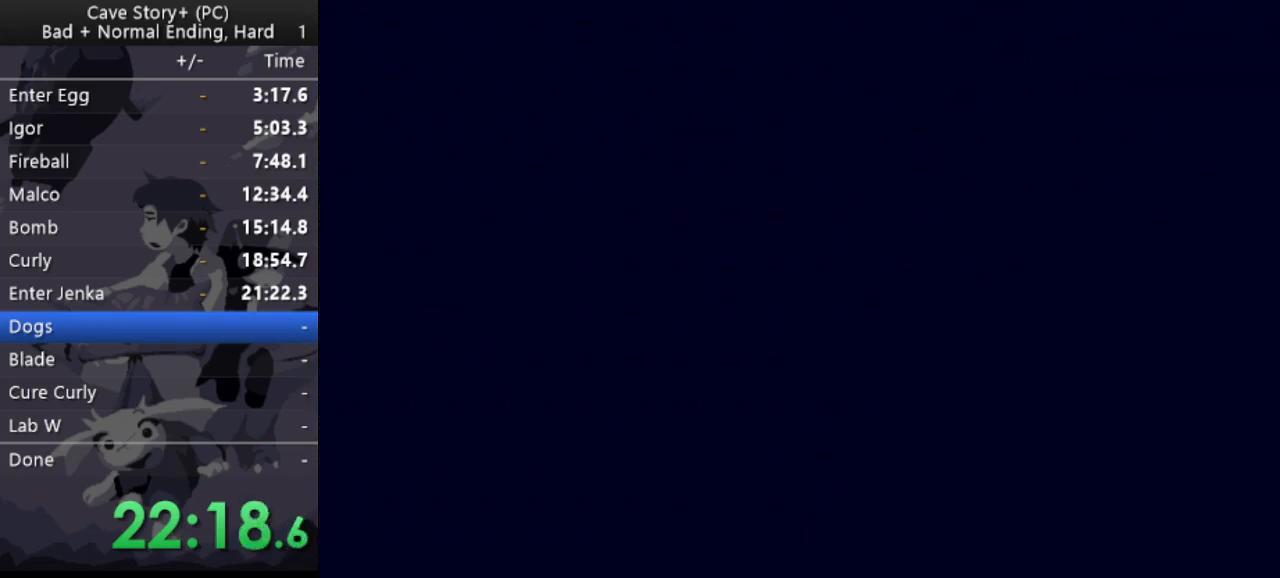
{"keys": ["left"], "events": [[183, "left", "down"]]}
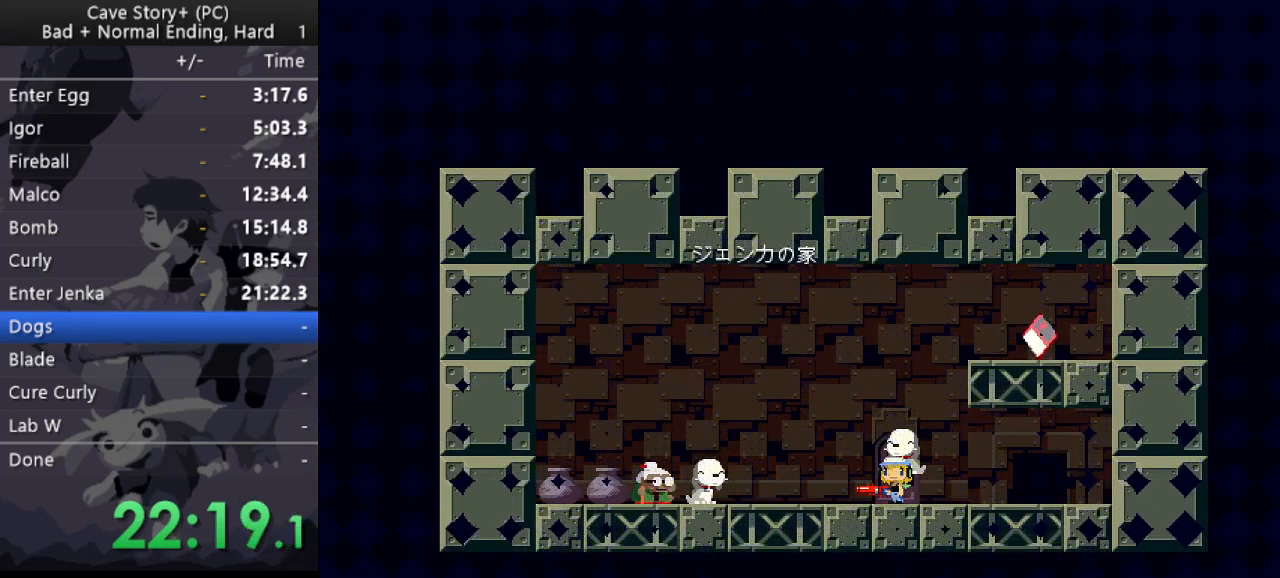
{"keys": ["left", "z"], "events": [[483, "z", "down"]]}
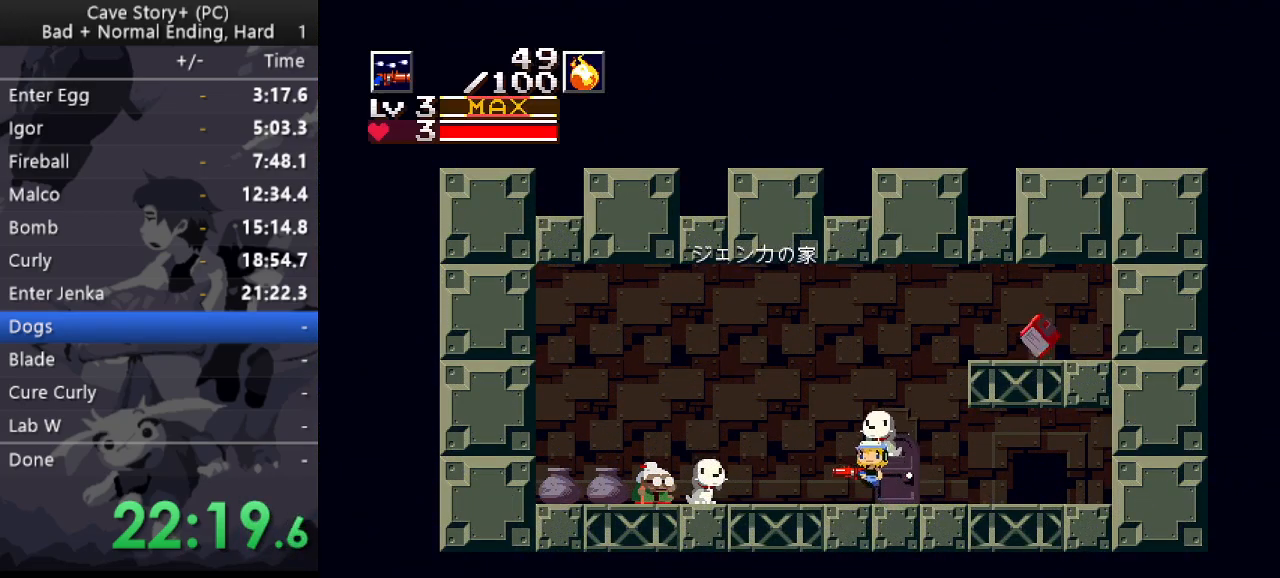
{"keys": ["left"], "events": [[33, "down", "down"], [33, "z", "up"], [217, "x", "down"], [267, "x", "up"], [500, "down", "up"]]}
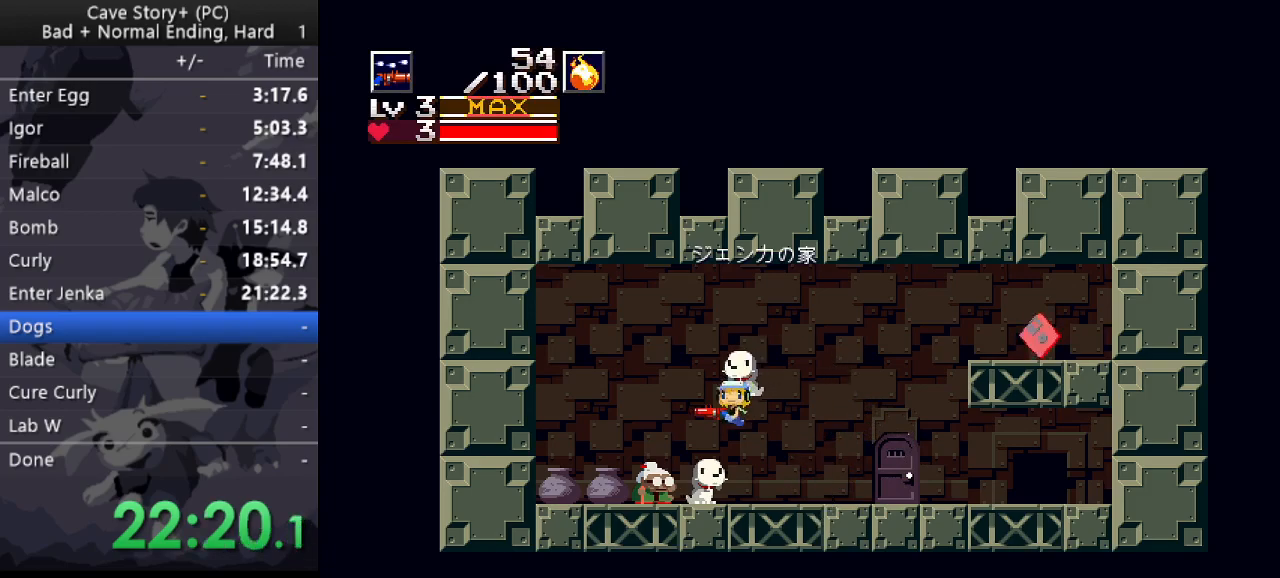
{"keys": ["z"], "events": [[233, "left", "up"], [283, "down", "down"], [333, "z", "down"], [383, "down", "up"], [383, "x", "down"], [417, "z", "up"], [467, "x", "up"], [467, "z", "down"]]}
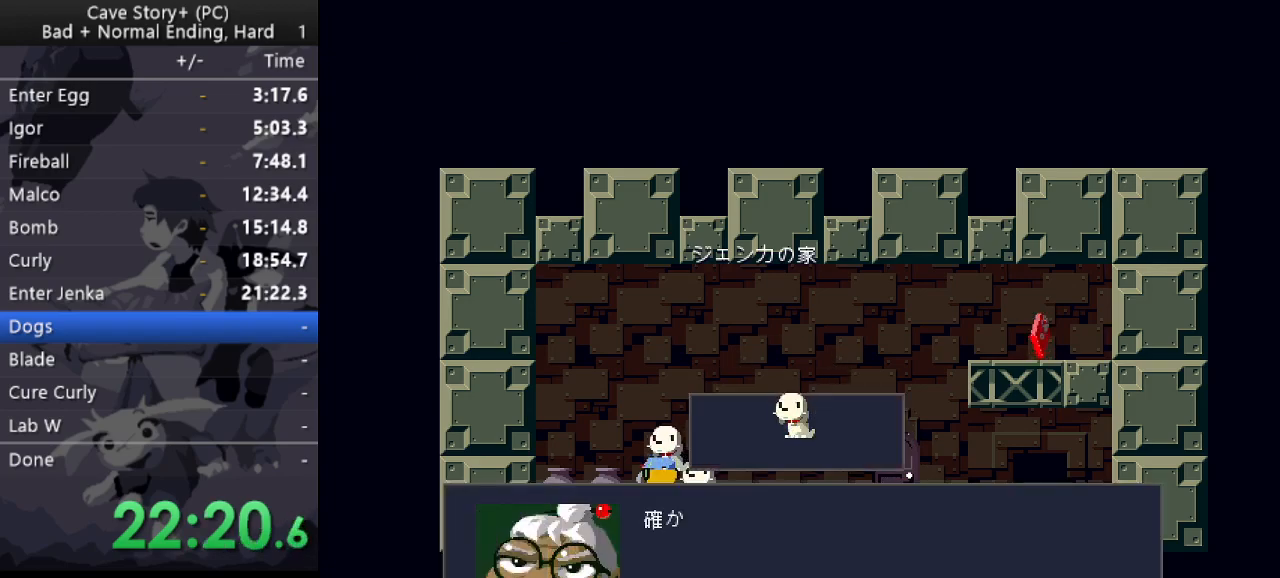
{"keys": ["x", "z"], "events": [[17, "x", "down"], [67, "z", "up"], [117, "x", "up"], [117, "z", "down"], [167, "x", "down"], [167, "z", "up"], [200, "z", "down"], [250, "x", "up"], [300, "x", "down"], [400, "x", "up"], [433, "x", "down"], [433, "z", "up"], [483, "z", "down"]]}
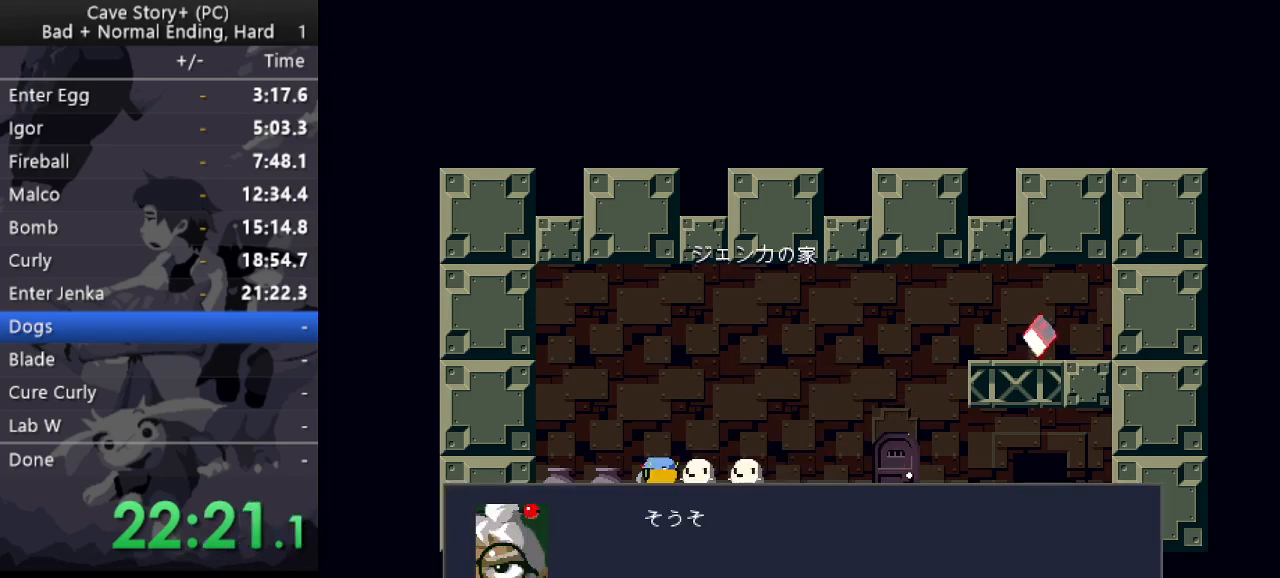
{"keys": ["x", "z"], "events": [[33, "x", "up"], [83, "x", "down"], [83, "z", "up"], [133, "z", "down"], [167, "x", "up"], [217, "x", "down"], [217, "z", "up"], [267, "x", "up"], [267, "z", "down"], [367, "x", "down"], [367, "z", "up"], [400, "x", "up"], [400, "z", "down"], [450, "x", "down"], [450, "z", "up"], [500, "z", "down"]]}
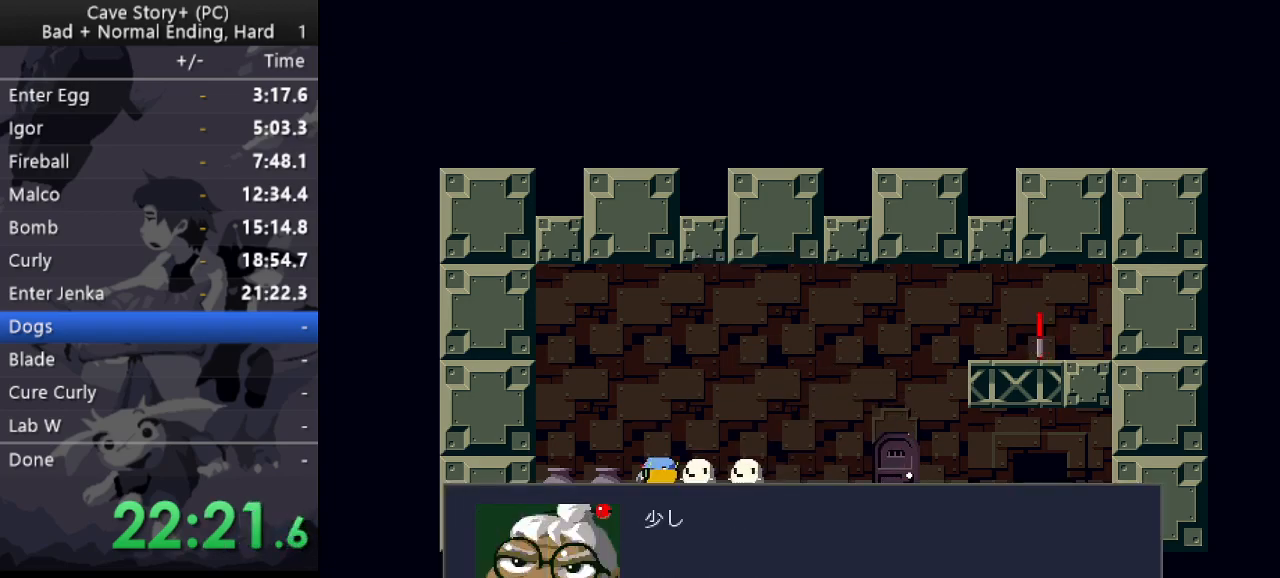
{"keys": ["x"], "events": [[50, "x", "up"], [100, "x", "down"], [100, "z", "up"], [150, "z", "down"], [183, "x", "up"], [233, "x", "down"], [233, "z", "up"], [283, "z", "down"], [333, "x", "up"], [383, "x", "down"], [383, "z", "up"], [417, "x", "up"], [417, "z", "down"], [467, "x", "down"], [467, "z", "up"]]}
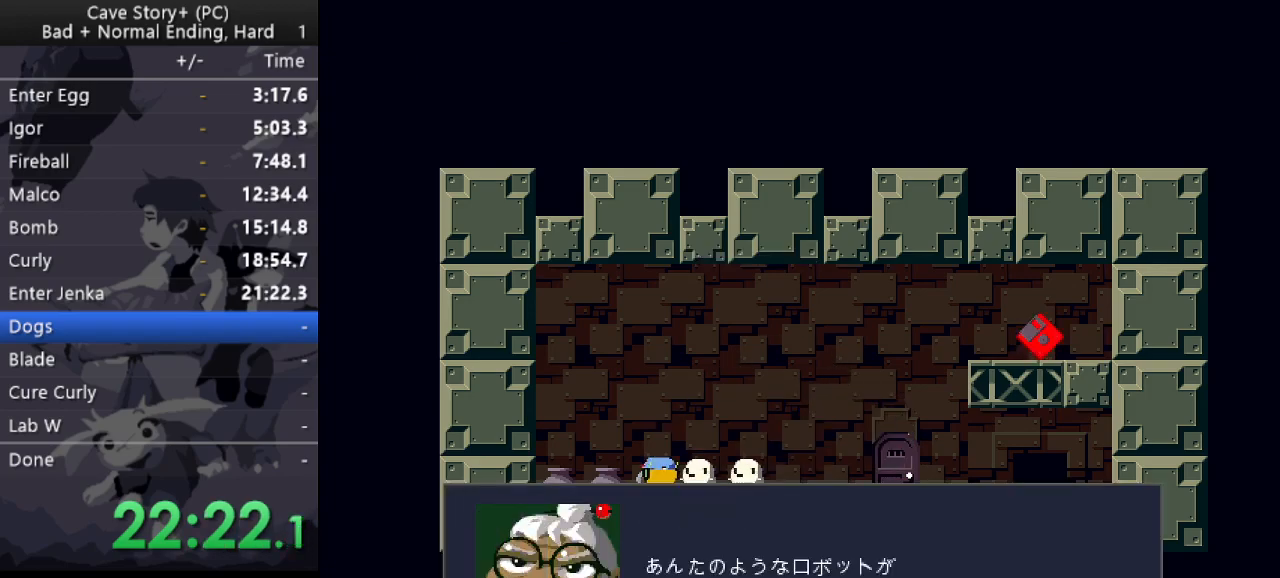
{"keys": ["x"], "events": [[67, "x", "up"], [67, "z", "down"], [117, "x", "down"], [117, "z", "up"], [167, "z", "down"], [200, "x", "up"], [250, "x", "down"], [250, "z", "up"], [300, "x", "up"], [300, "z", "down"], [400, "x", "down"], [483, "z", "up"]]}
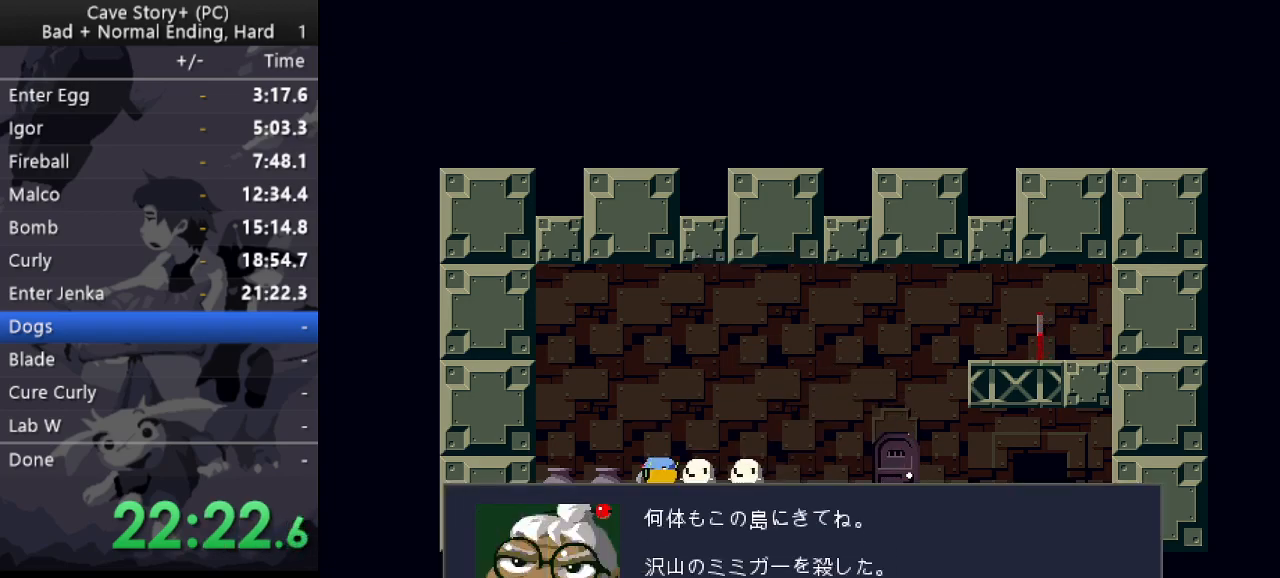
{"keys": ["x"], "events": [[33, "z", "down"], [83, "x", "up"], [133, "x", "down"], [133, "z", "up"], [167, "z", "down"], [217, "x", "up"], [267, "x", "down"], [267, "z", "up"], [317, "x", "up"], [317, "z", "down"], [367, "x", "down"], [367, "z", "up"], [417, "z", "down"], [500, "z", "up"]]}
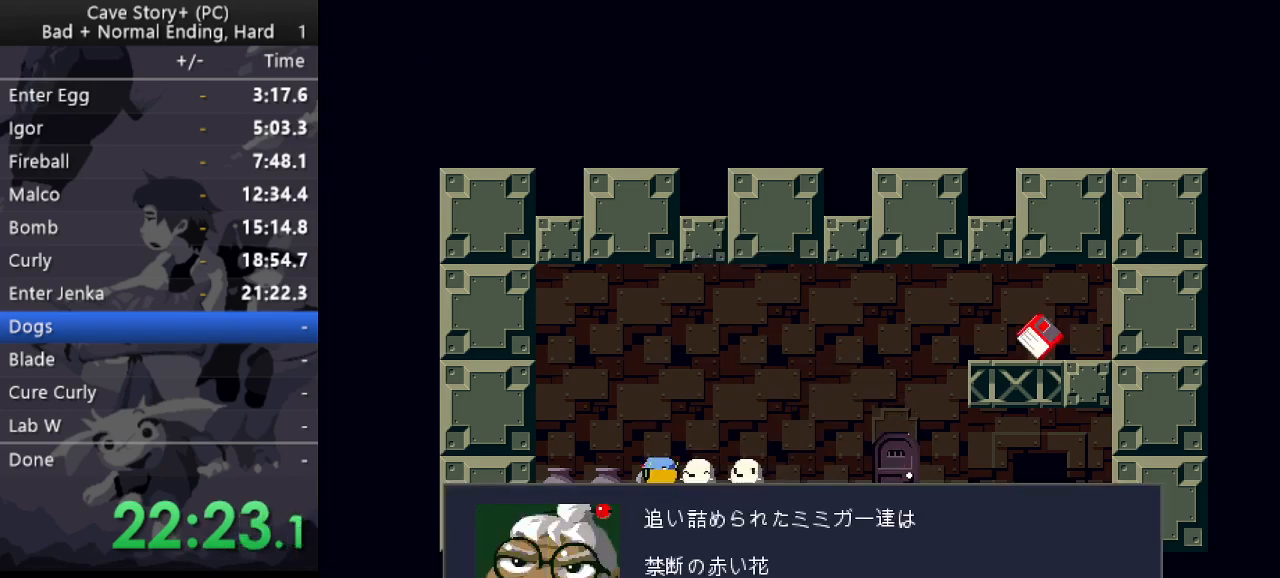
{"keys": ["x"], "events": [[50, "x", "up"], [50, "z", "down"], [150, "x", "down"], [183, "x", "up"], [233, "x", "down"], [233, "z", "up"], [283, "z", "down"], [333, "x", "up"], [383, "x", "down"], [383, "z", "up"], [417, "x", "up"], [417, "z", "down"], [467, "x", "down"], [467, "z", "up"]]}
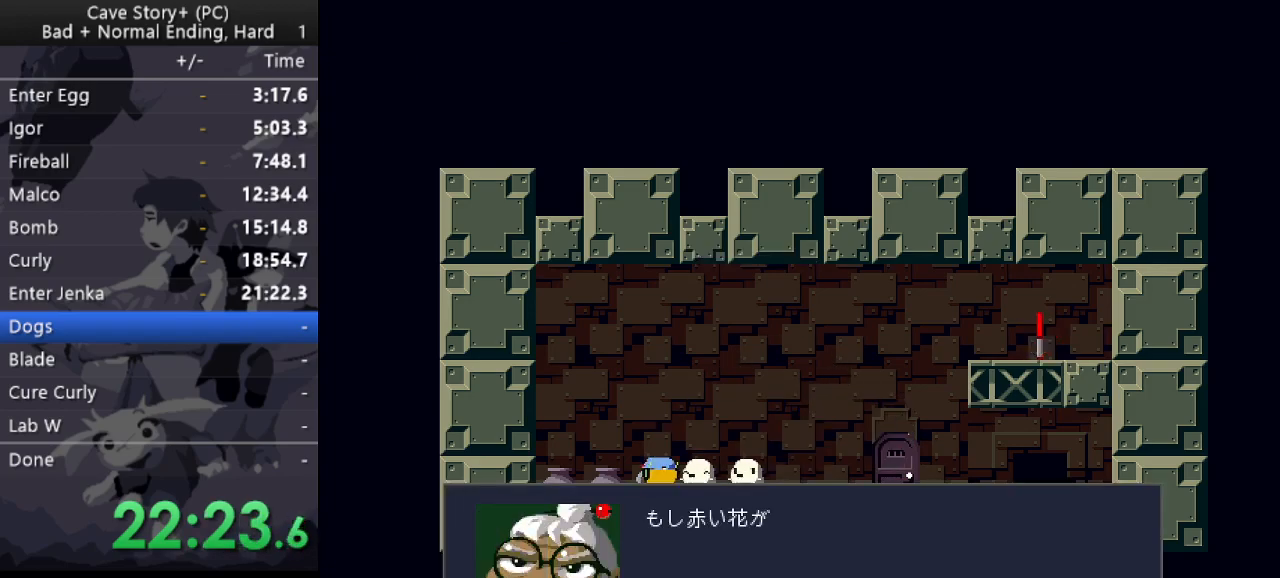
{"keys": ["z"], "events": [[17, "z", "down"], [67, "x", "up"], [117, "x", "down"], [117, "z", "up"], [150, "z", "down"], [200, "x", "up"], [250, "x", "down"], [250, "z", "up"], [300, "x", "up"], [300, "z", "down"], [400, "x", "down"], [400, "z", "up"], [433, "x", "up"], [433, "z", "down"]]}
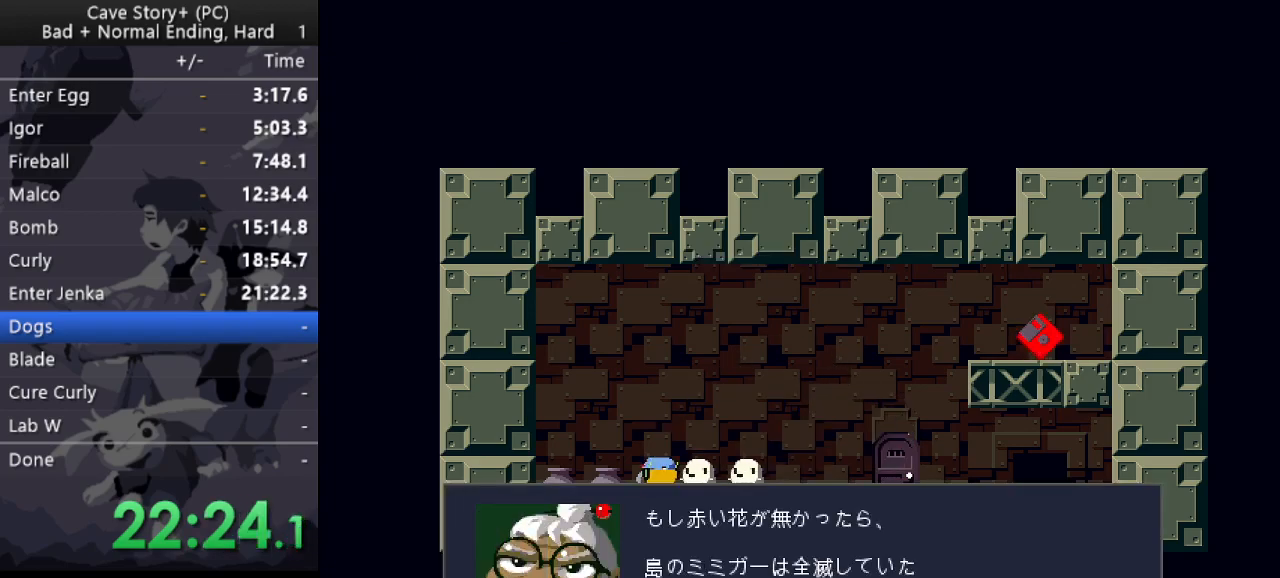
{"keys": ["x"], "events": [[33, "x", "down"], [83, "x", "up"], [133, "x", "down"], [133, "z", "up"], [183, "z", "down"], [217, "x", "up"], [267, "x", "down"], [317, "x", "up"], [367, "x", "down"], [367, "z", "up"], [400, "z", "down"], [450, "x", "up"], [500, "x", "down"], [500, "z", "up"]]}
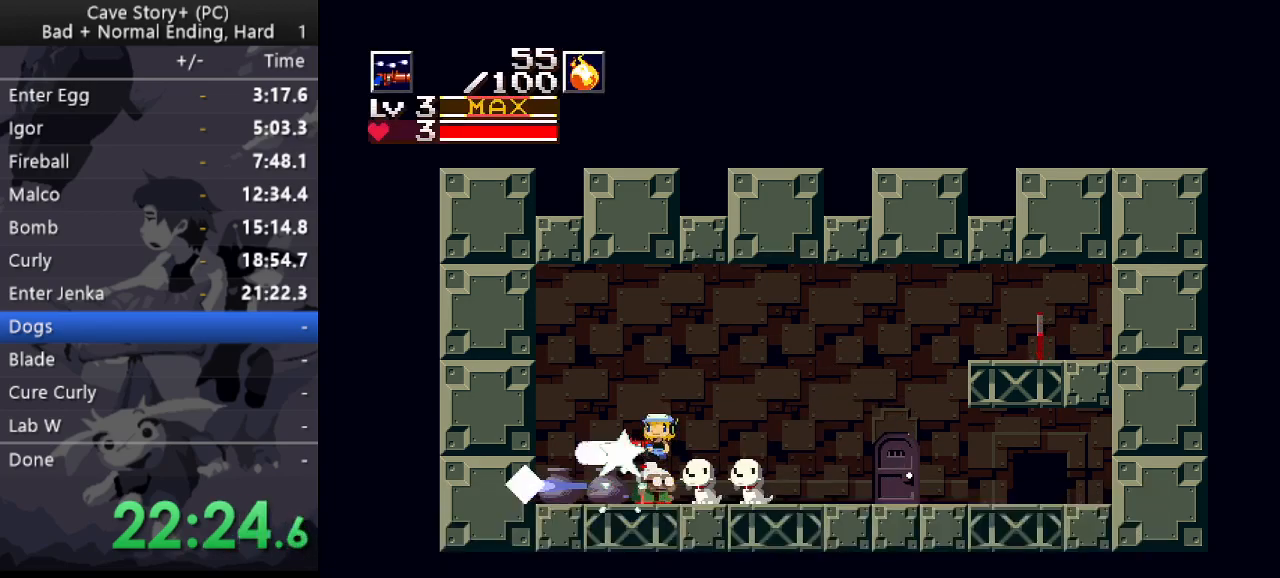
{"keys": ["down", "right", "x"], "events": [[50, "x", "up"], [50, "z", "down"], [150, "right", "down"], [150, "x", "down"], [183, "x", "up"], [283, "z", "up"], [333, "down", "down"], [417, "x", "down"]]}
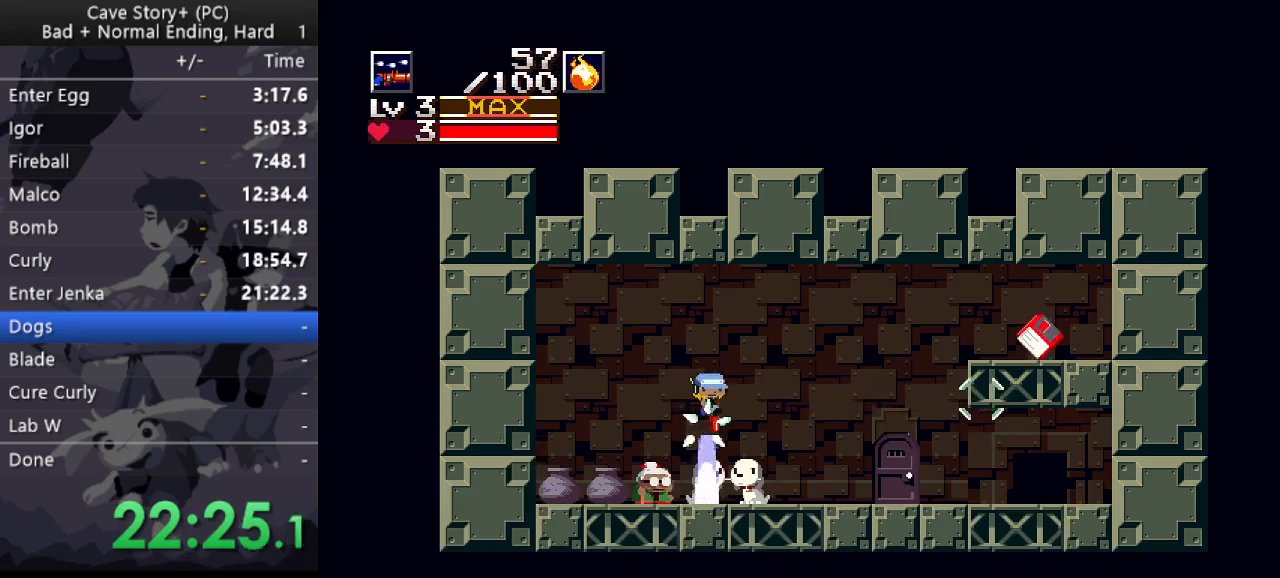
{"keys": ["down", "right"], "events": [[117, "z", "down"], [483, "x", "up"], [483, "z", "up"]]}
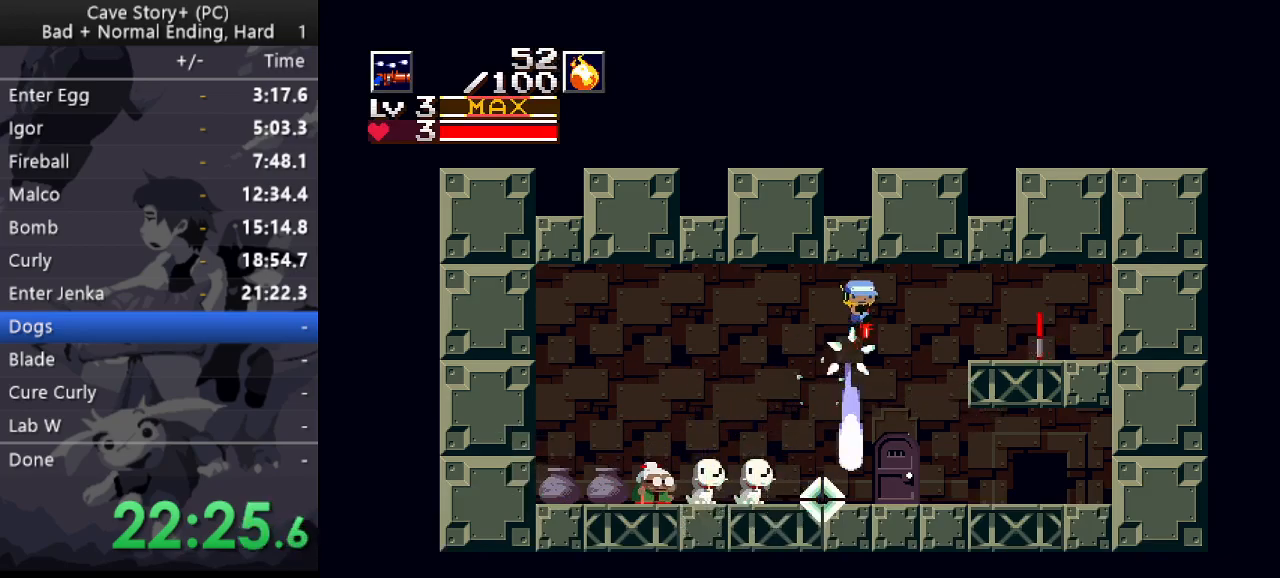
{"keys": ["right"], "events": [[133, "x", "down"], [217, "x", "up"], [317, "down", "up"]]}
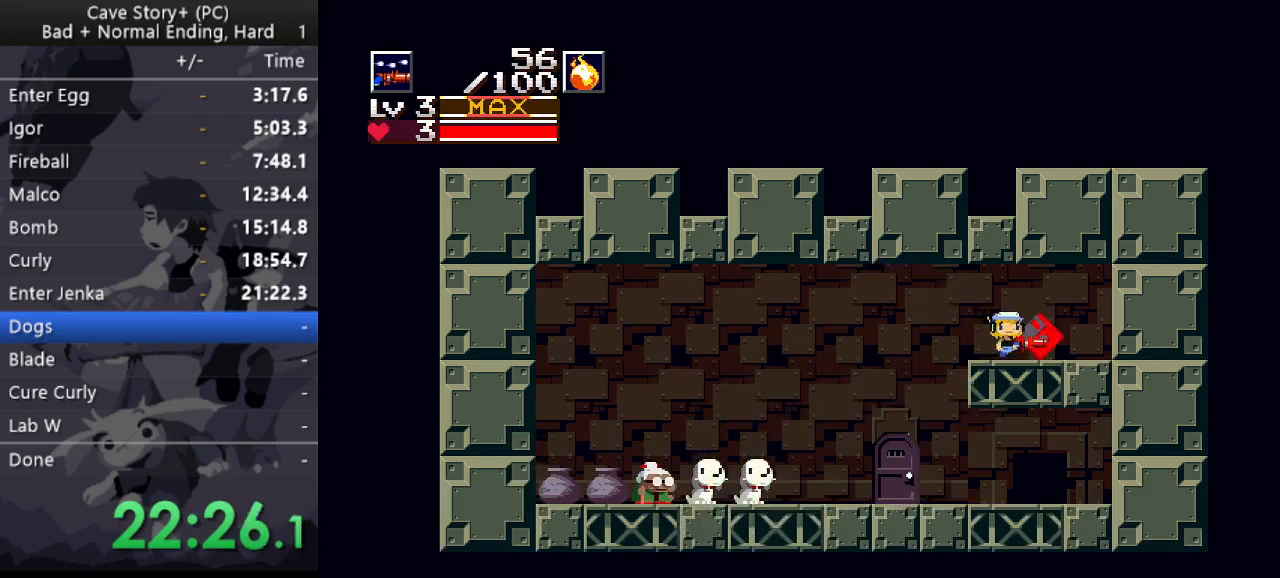
{"keys": ["down", "z"], "events": [[50, "right", "up"], [100, "down", "down"], [150, "z", "down"]]}
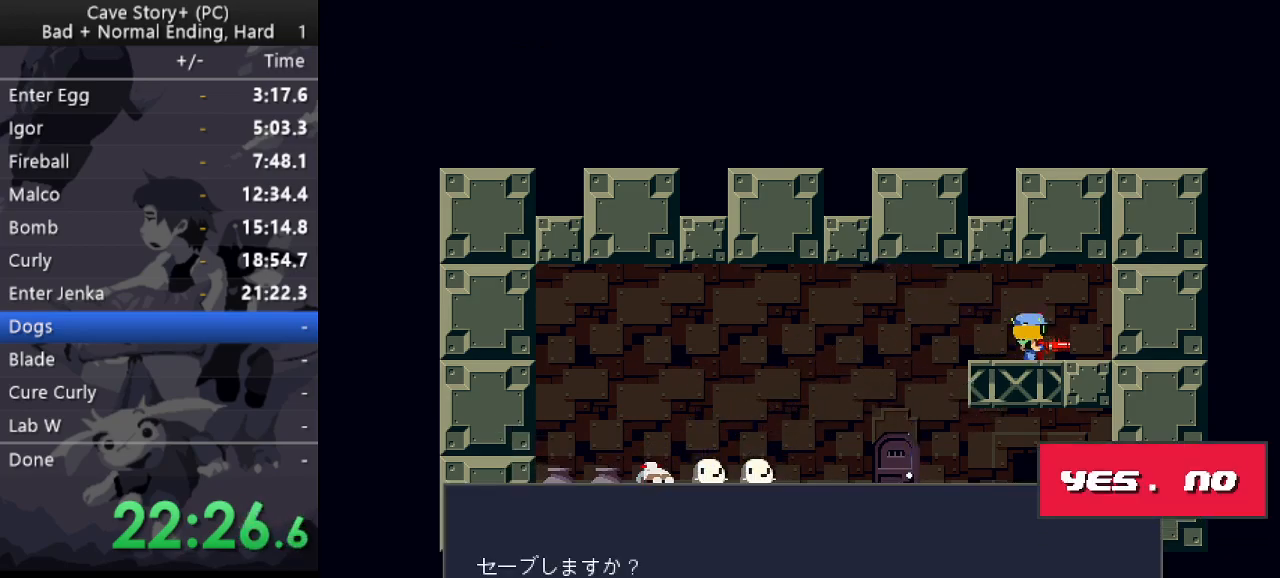
{"keys": ["x", "z"], "events": [[17, "z", "up"], [250, "z", "down"], [483, "down", "up"], [483, "x", "down"]]}
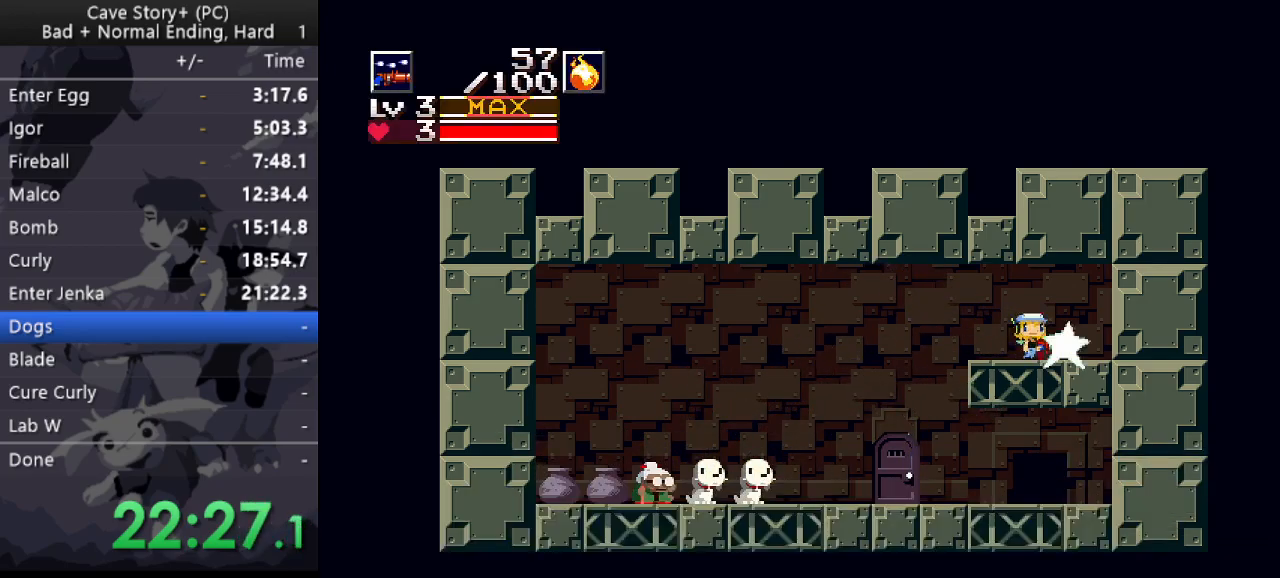
{"keys": ["down"], "events": [[33, "left", "down"], [33, "z", "up"], [83, "x", "up"], [450, "down", "down"], [450, "left", "up"]]}